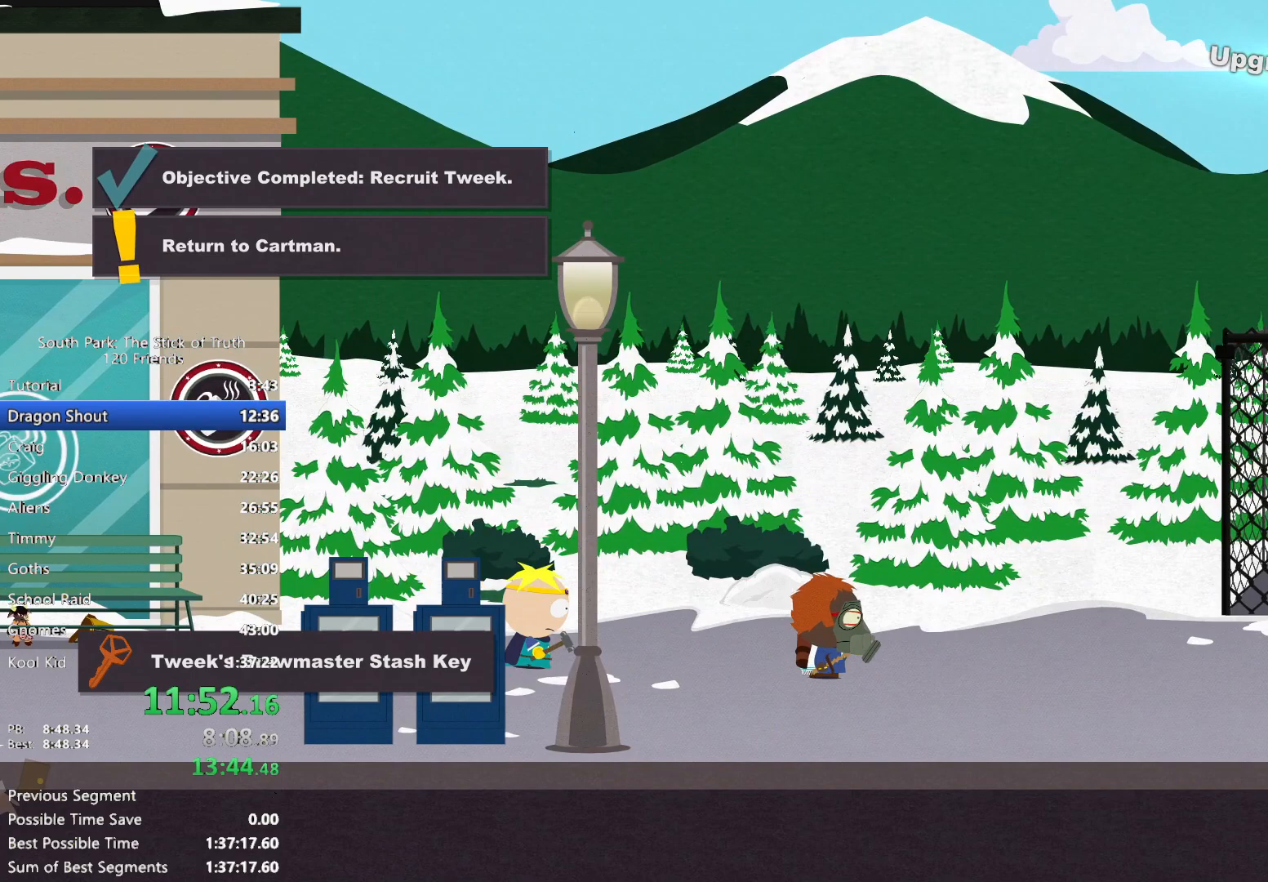
Gameplay with a controller (Xbox layout); each line is a JSON object with the inputs held at the frame after it. "events" lists button and stick changes between this image and that frame as [ms after this image, input, new state], when the widget could be followed in between. Not read: HOME L3 R3 SELECT.
{"buttons": ["B"], "left_stick": "right", "right_stick": "center", "events": []}
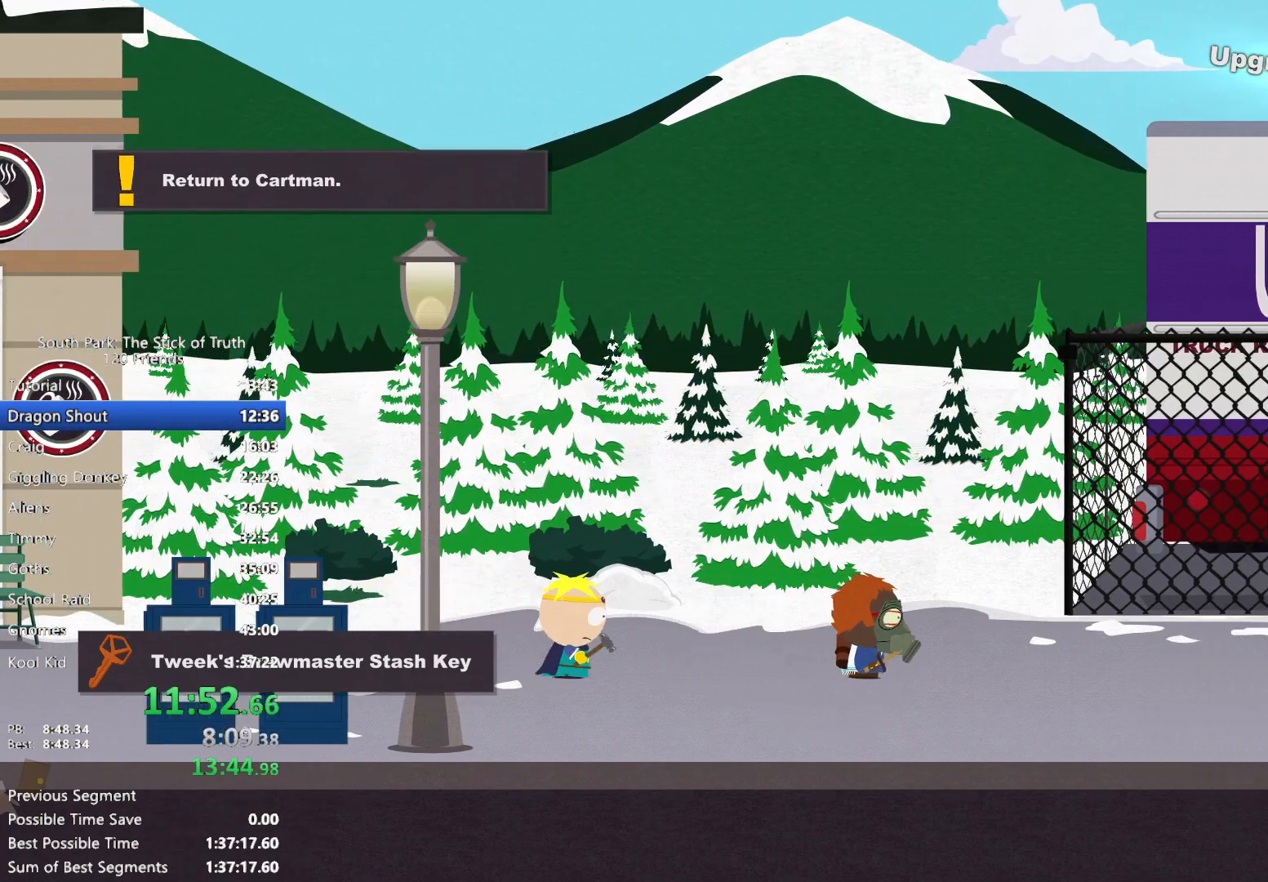
{"buttons": ["B"], "left_stick": "right", "right_stick": "center", "events": []}
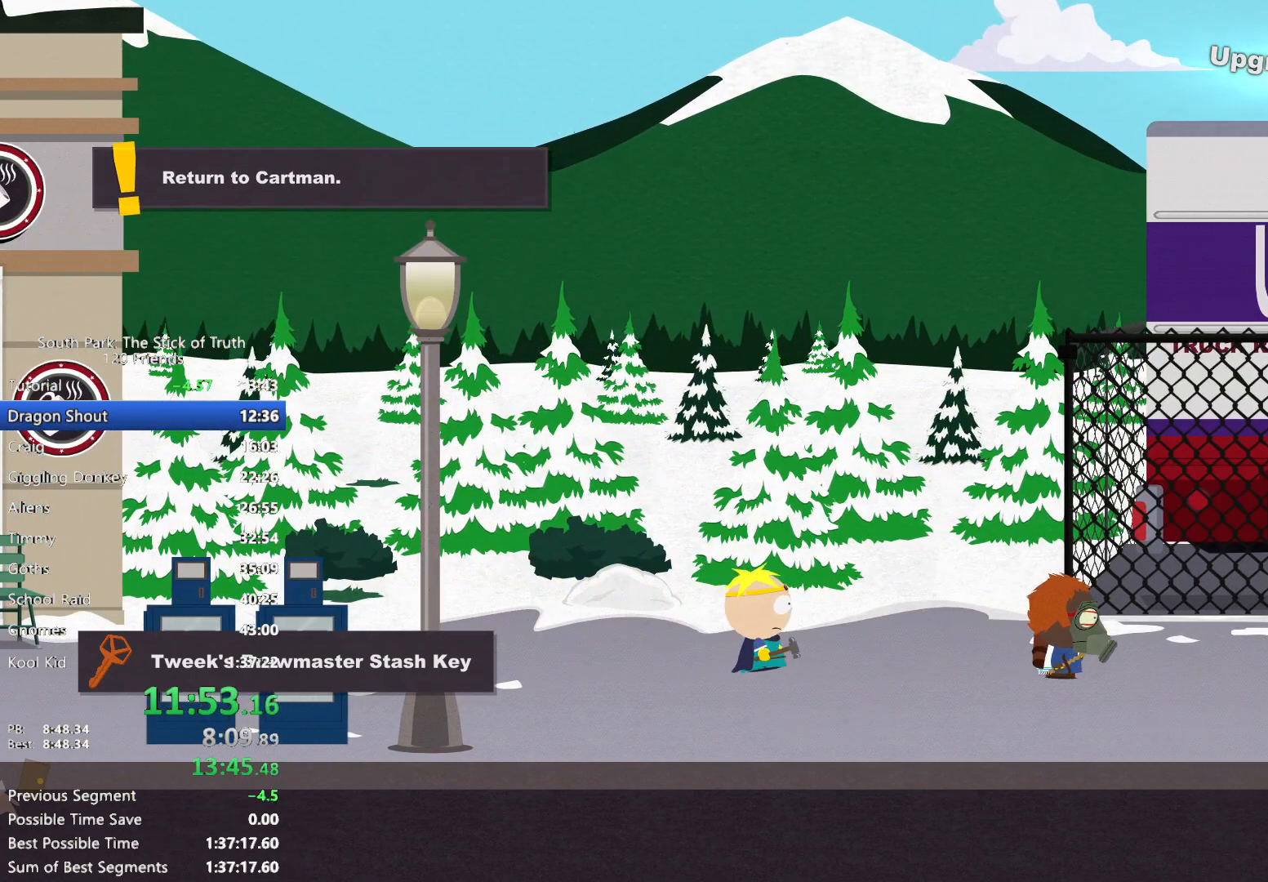
{"buttons": ["B"], "left_stick": "right", "right_stick": "center", "events": []}
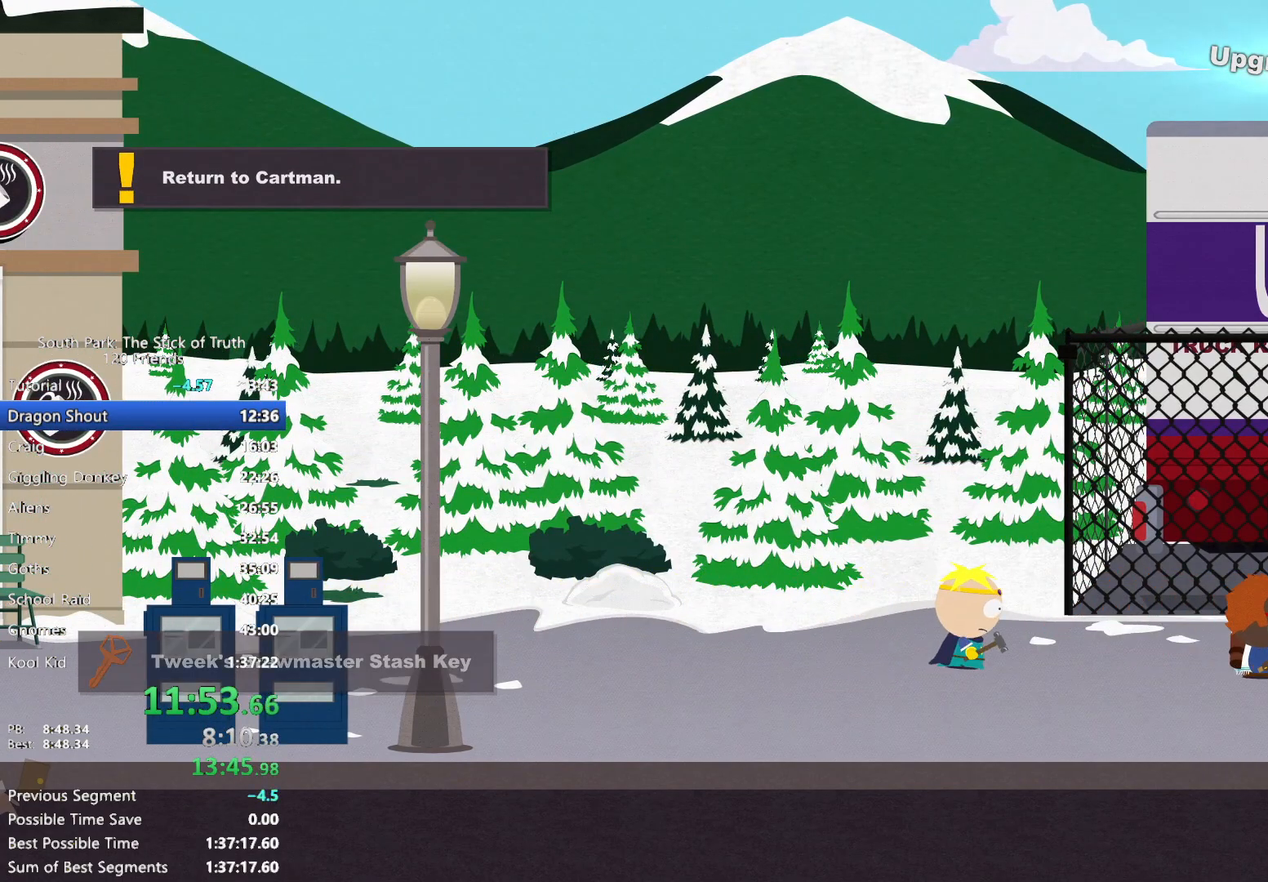
{"buttons": ["B"], "left_stick": "right", "right_stick": "center", "events": []}
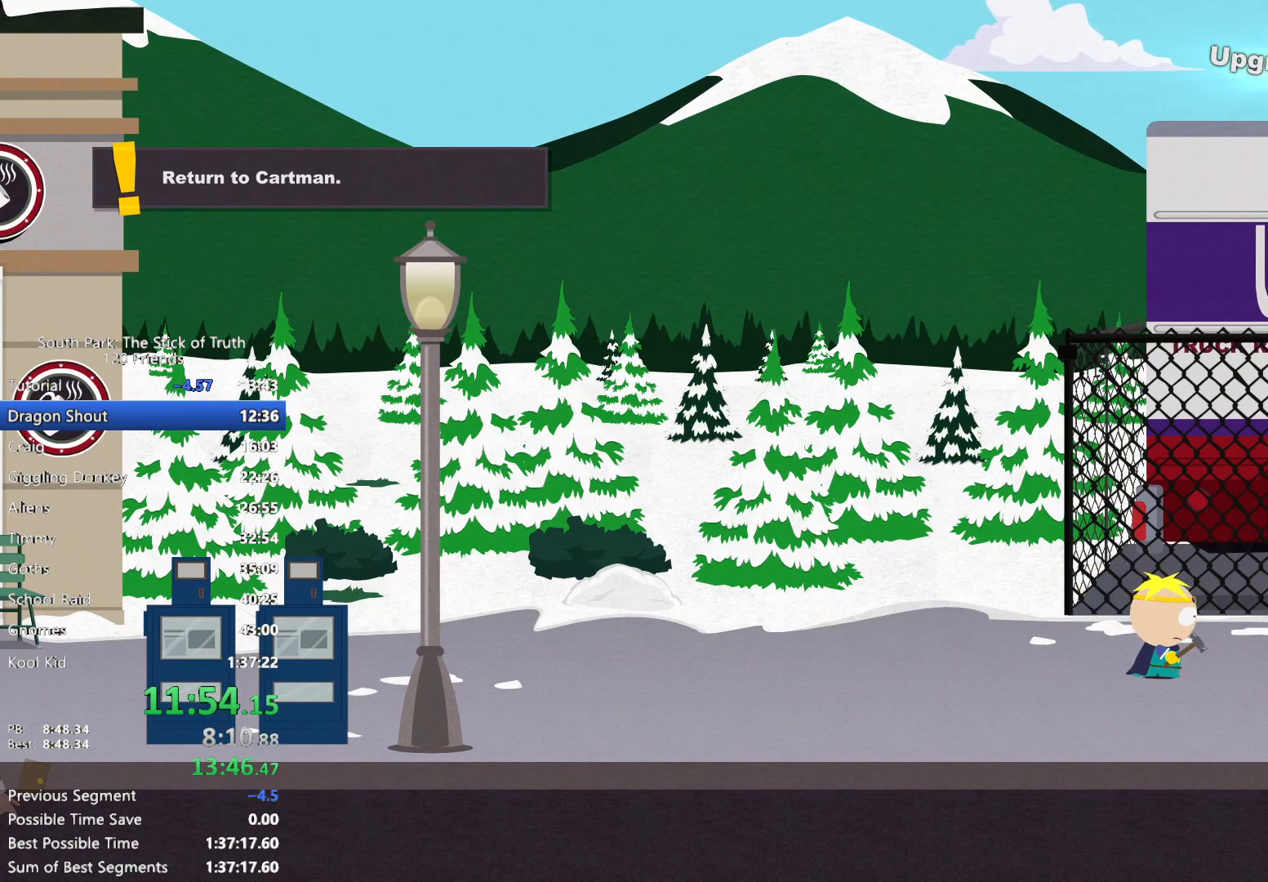
{"buttons": ["B"], "left_stick": "right", "right_stick": "center", "events": []}
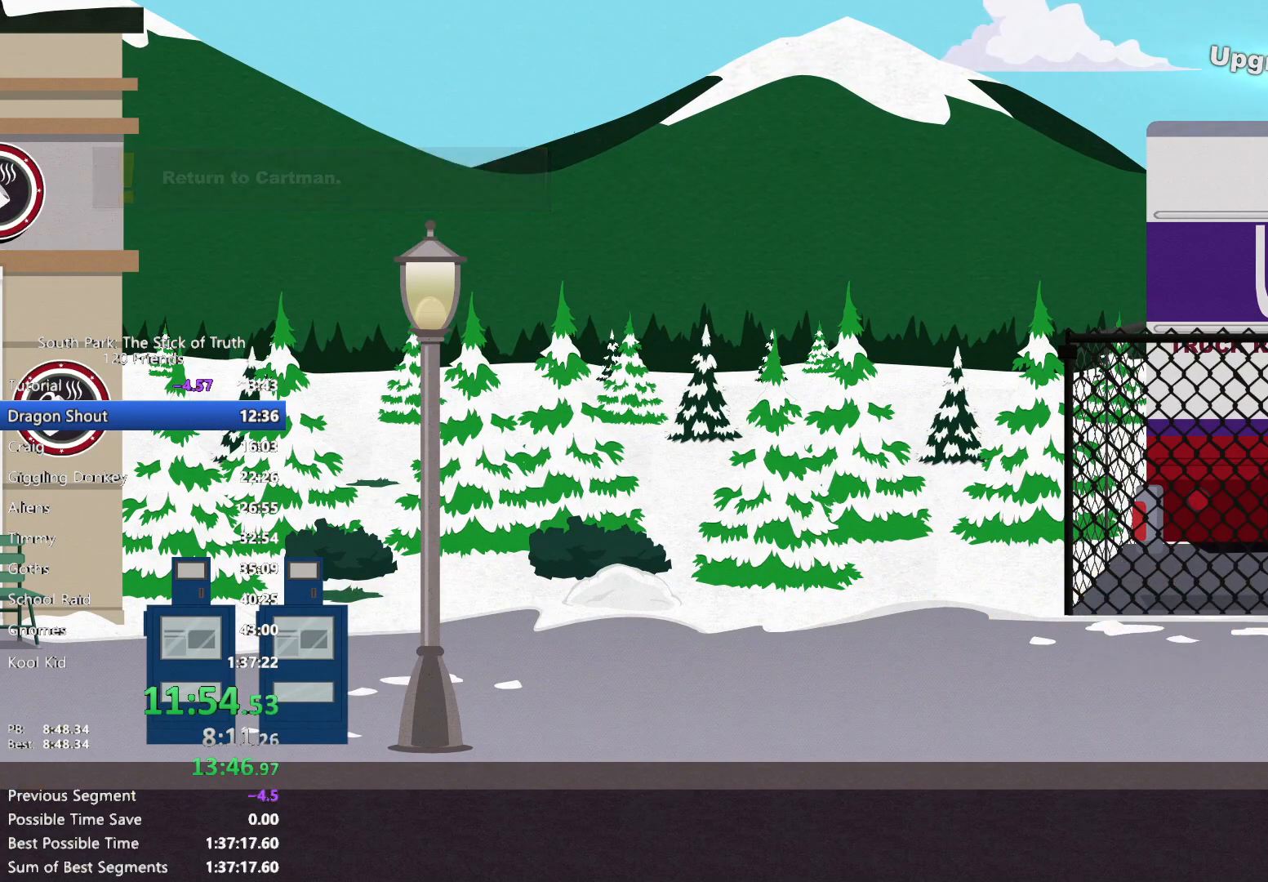
{"buttons": ["B"], "left_stick": "right", "right_stick": "center", "events": []}
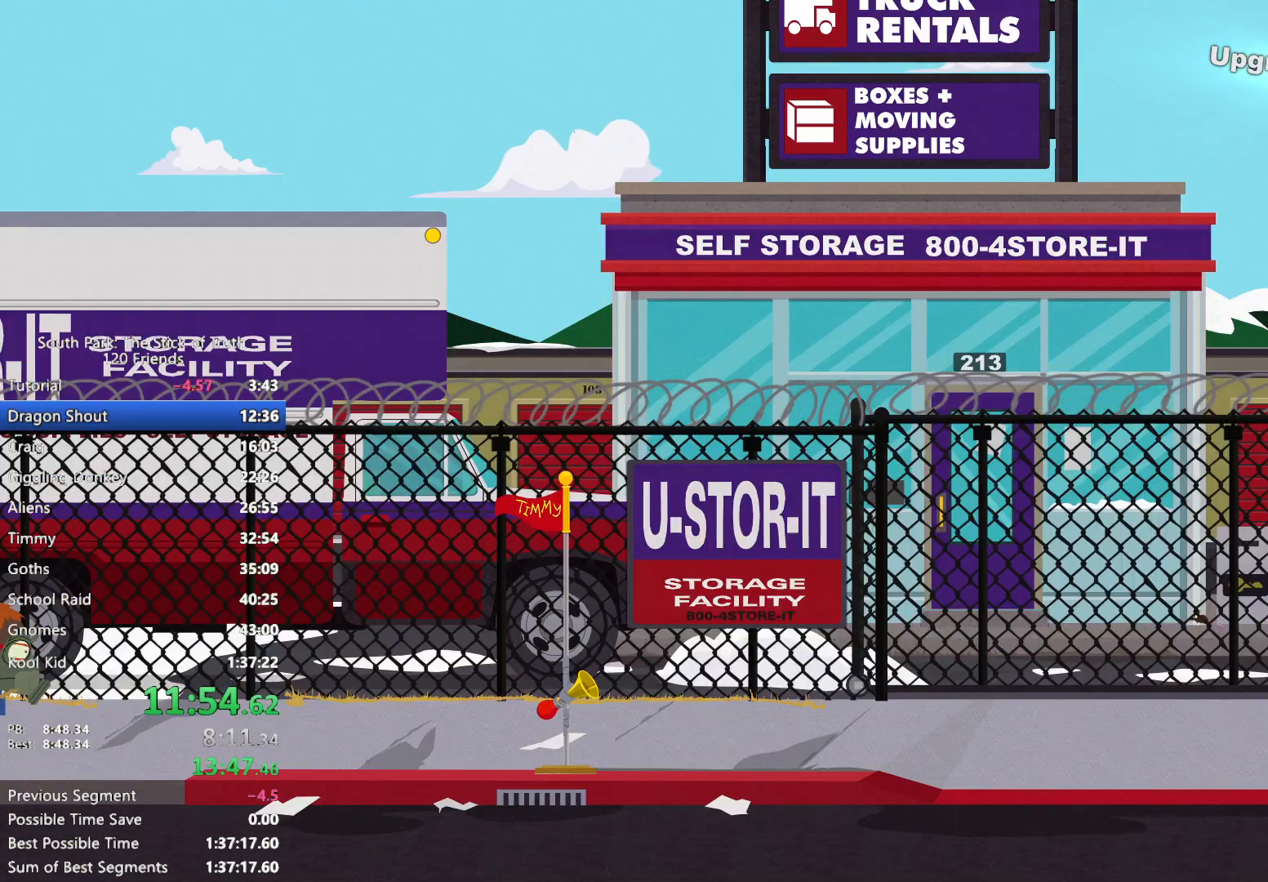
{"buttons": ["B"], "left_stick": "right", "right_stick": "center", "events": []}